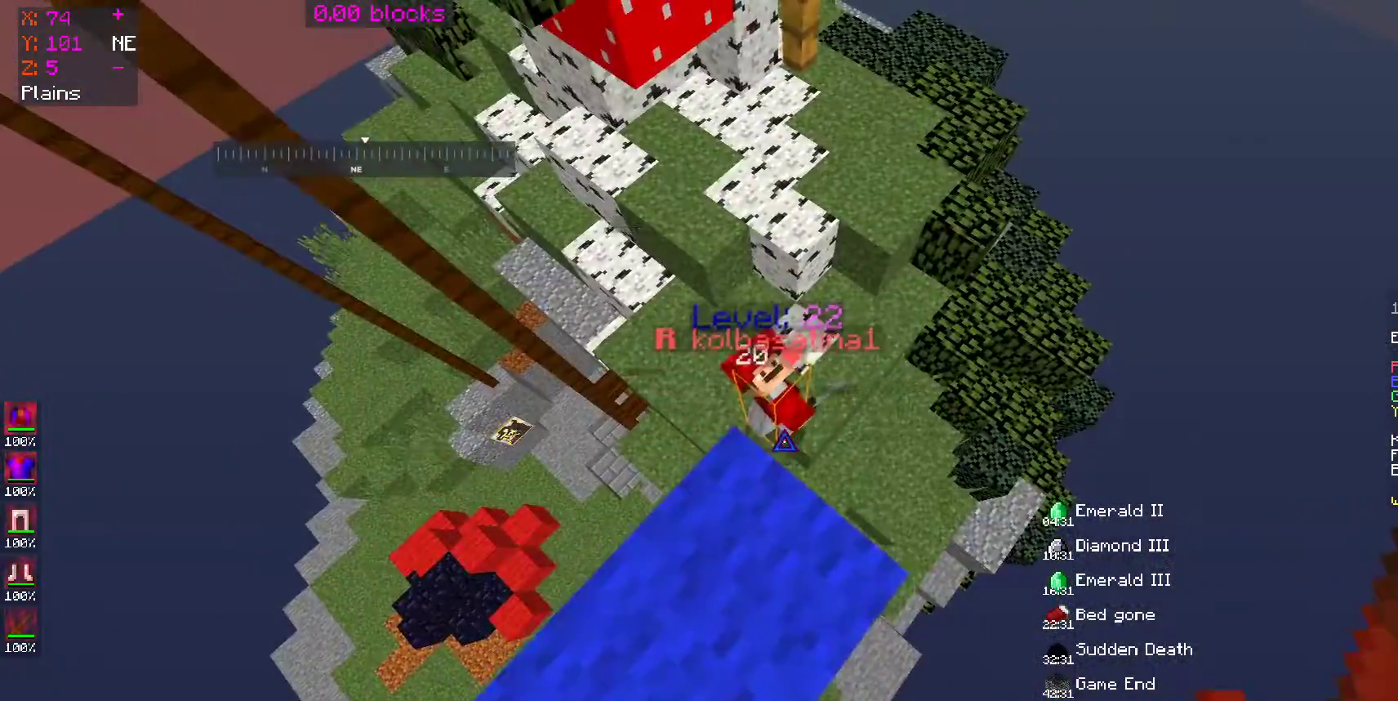
Gameplay with keyboard and mouse; each line is a JSON object with the keys and mouse buttons held at the frame after it. "events" lists presses ("down") and releases ("up") of "a", "d", "s", "space", "w", "mouse_left" and "mouse_right" between this image and that frame as [ms after this image, input, new state], when the widget could be followed in between. "mouse_left", "mouse_right" = the "left", "right" buttons of the "mouse" list. No other keys are recorded. Fast repeated clicks can show as one long hold. Mouse movement is not recorded.
{"keys": ["a", "w"], "mouse": [], "events": [[100, "w", "down"], [200, "a", "up"], [400, "a", "down"]]}
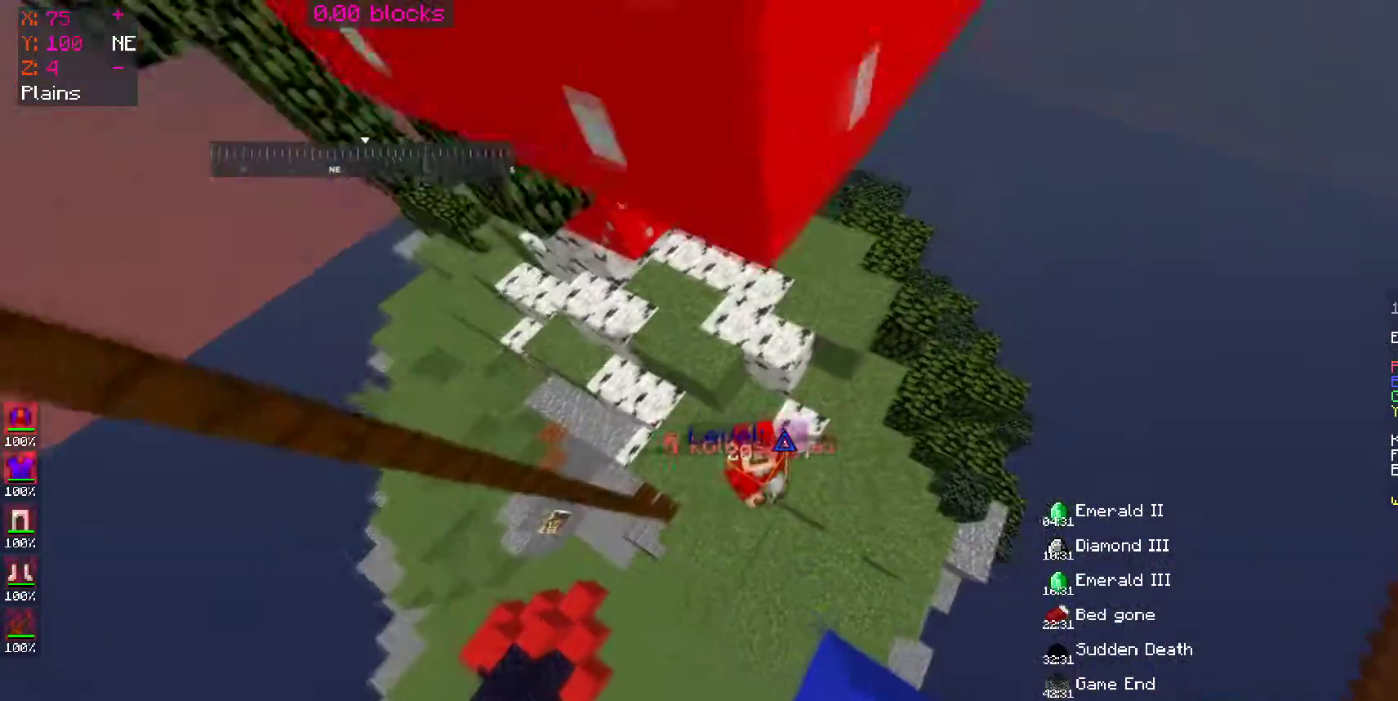
{"keys": ["w"], "mouse": ["left"]}
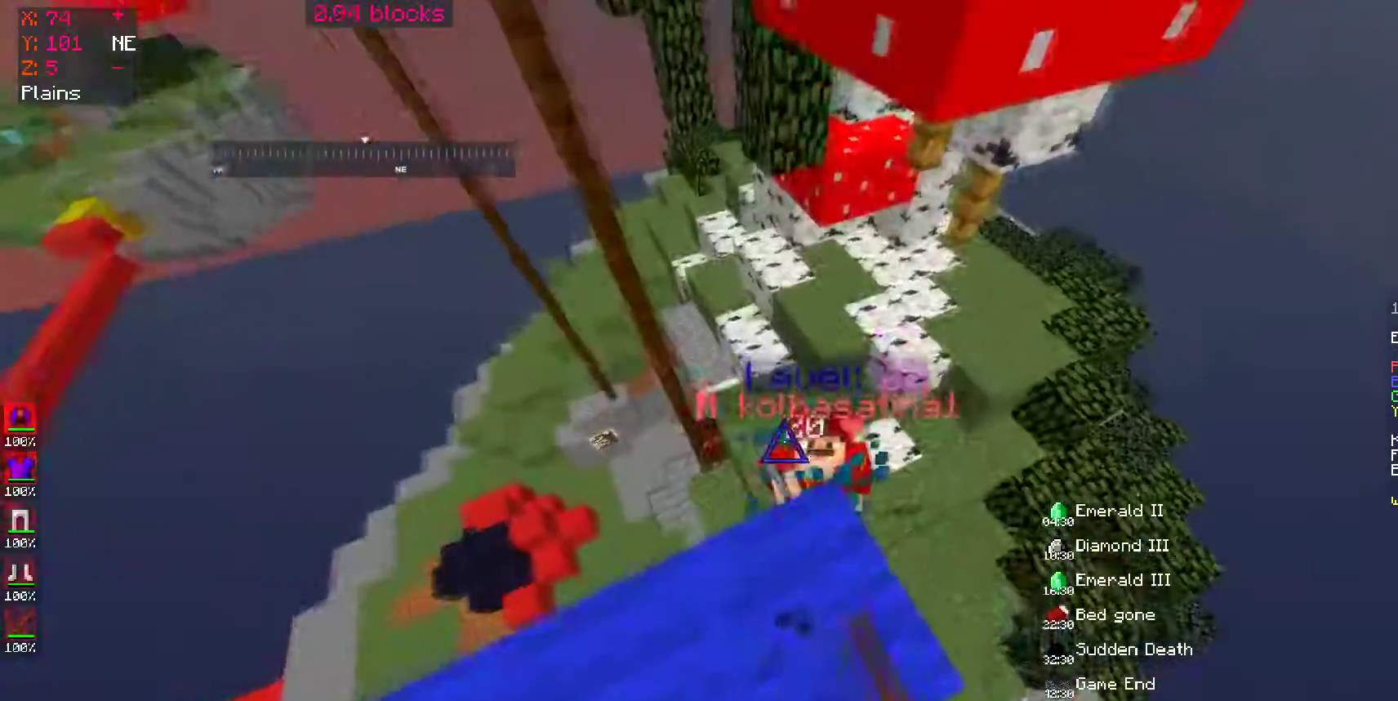
{"keys": ["a", "w"], "mouse": ["left"], "events": [[50, "mouse_left", "up"], [350, "mouse_left", "down"], [400, "a", "down"], [400, "mouse_left", "up"], [450, "mouse_left", "down"]]}
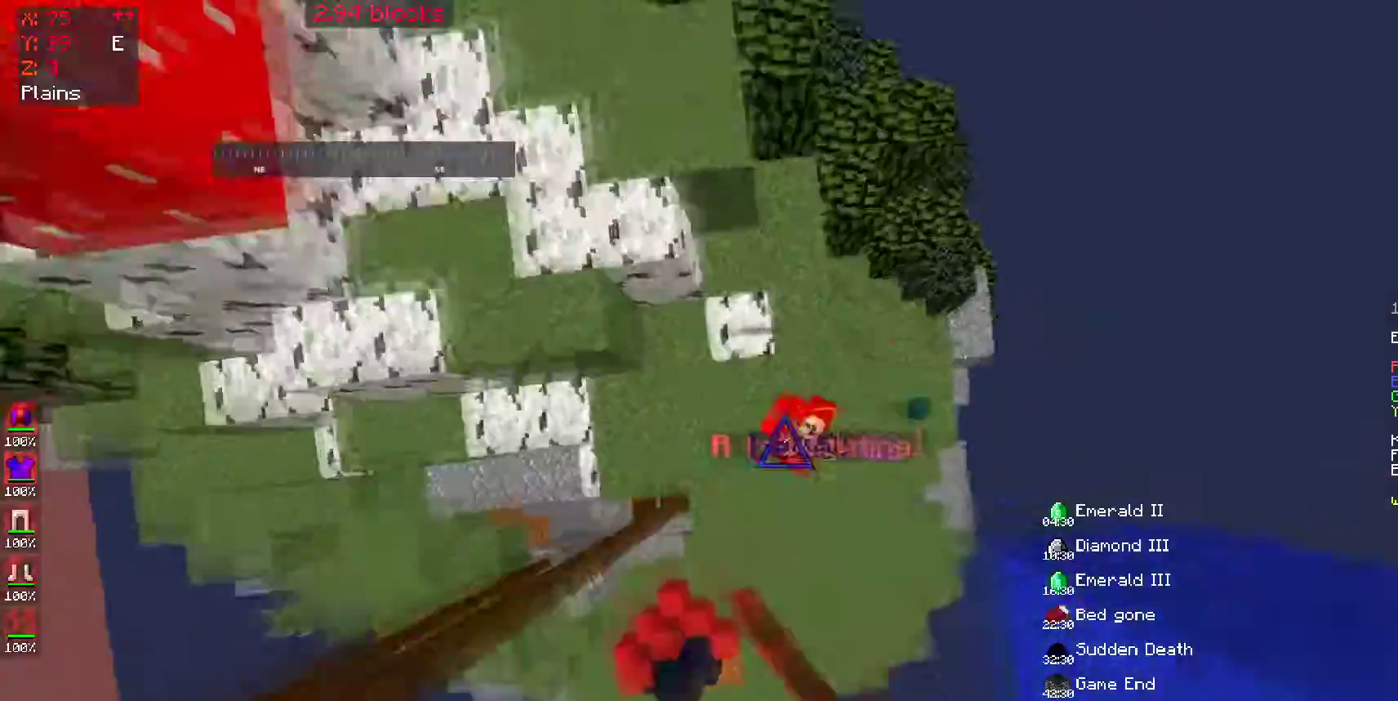
{"keys": ["a", "w"], "mouse": []}
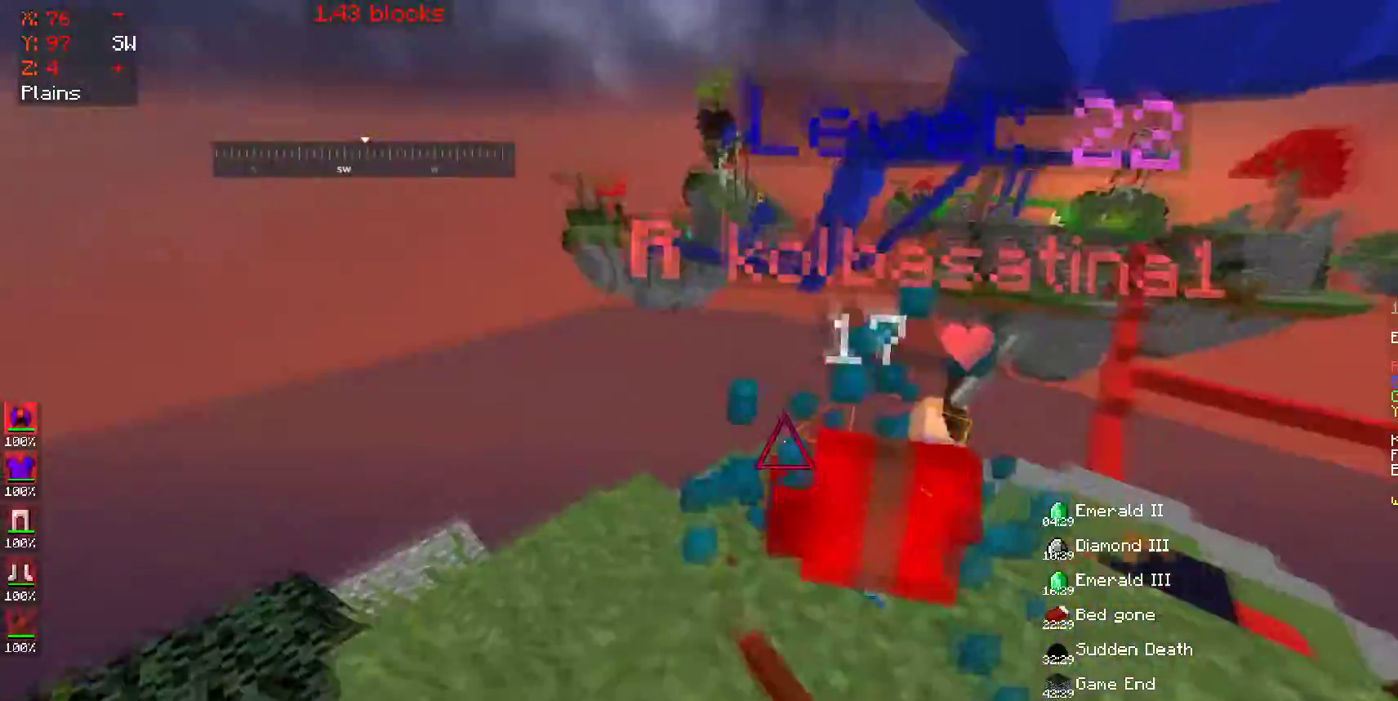
{"keys": ["d"], "mouse": ["left"], "events": [[50, "a", "up"], [50, "mouse_left", "down"], [150, "mouse_left", "up"], [200, "mouse_left", "down"], [250, "d", "down"], [250, "mouse_left", "up"], [350, "mouse_left", "down"], [400, "mouse_left", "up"], [450, "w", "up"], [500, "mouse_left", "down"]]}
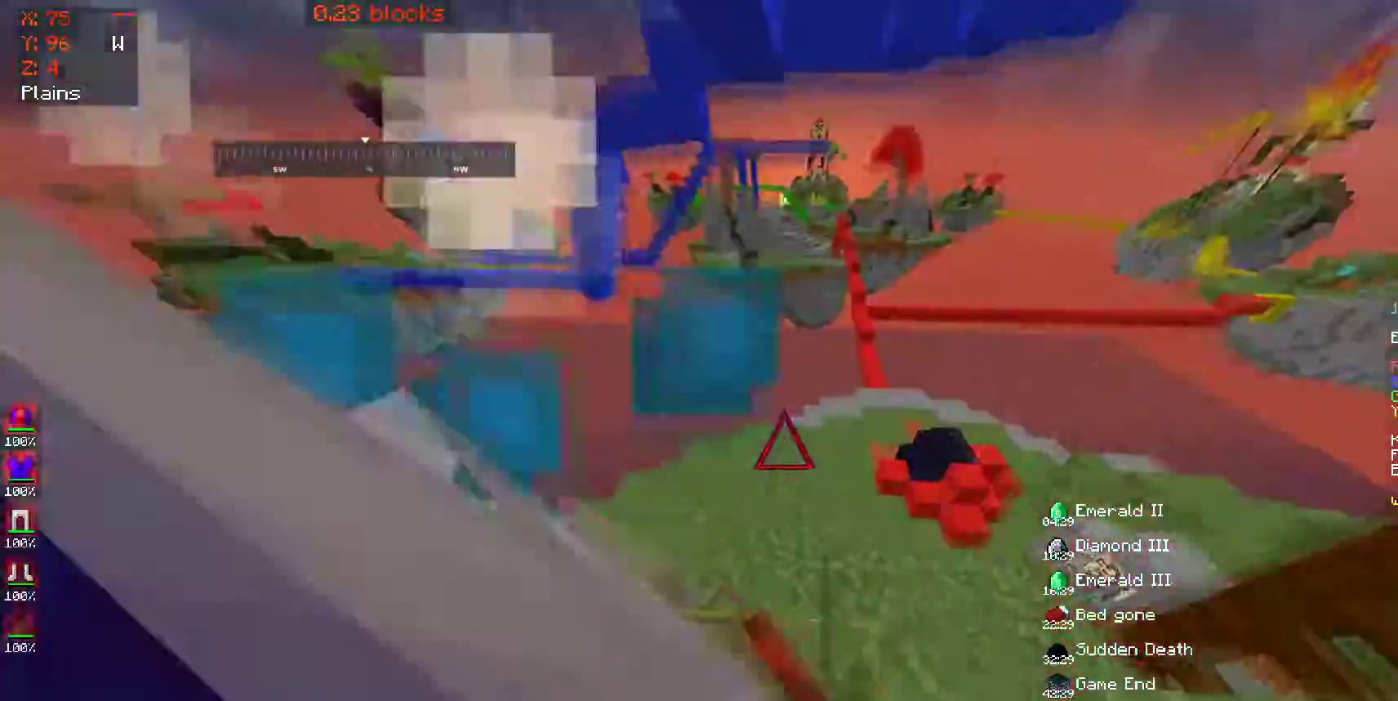
{"keys": ["a", "w"], "mouse": [], "events": [[50, "mouse_left", "up"], [83, "s", "down"], [100, "mouse_left", "down"], [200, "mouse_left", "up"], [250, "a", "down"], [250, "d", "up"], [250, "mouse_left", "down"], [250, "s", "up"], [350, "mouse_left", "up"], [400, "w", "down"], [450, "mouse_left", "down"], [500, "mouse_left", "up"]]}
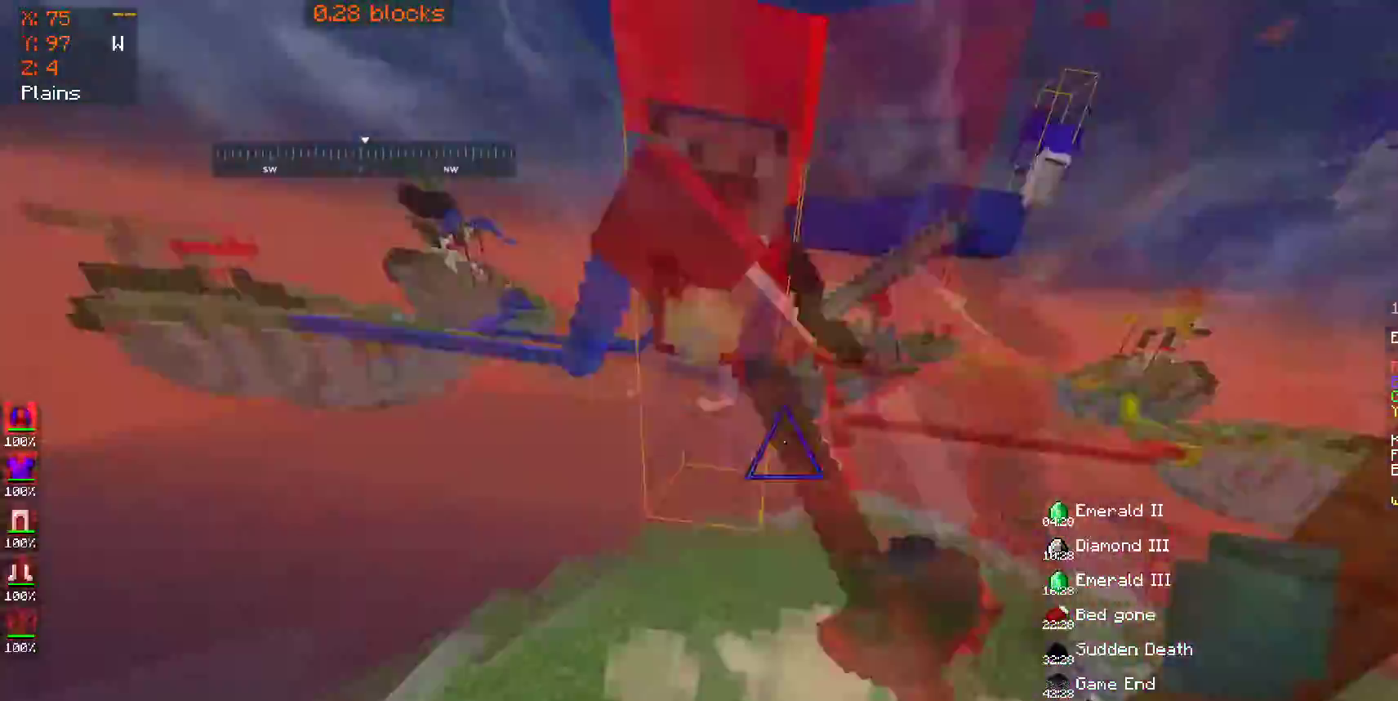
{"keys": ["w"], "mouse": ["left"], "events": [[50, "a", "up"], [100, "mouse_left", "down"], [150, "a", "down"], [150, "w", "up"], [200, "a", "up"], [250, "mouse_left", "up"], [283, "mouse_left", "down"], [333, "w", "down"], [417, "mouse_left", "up"], [467, "mouse_left", "down"]]}
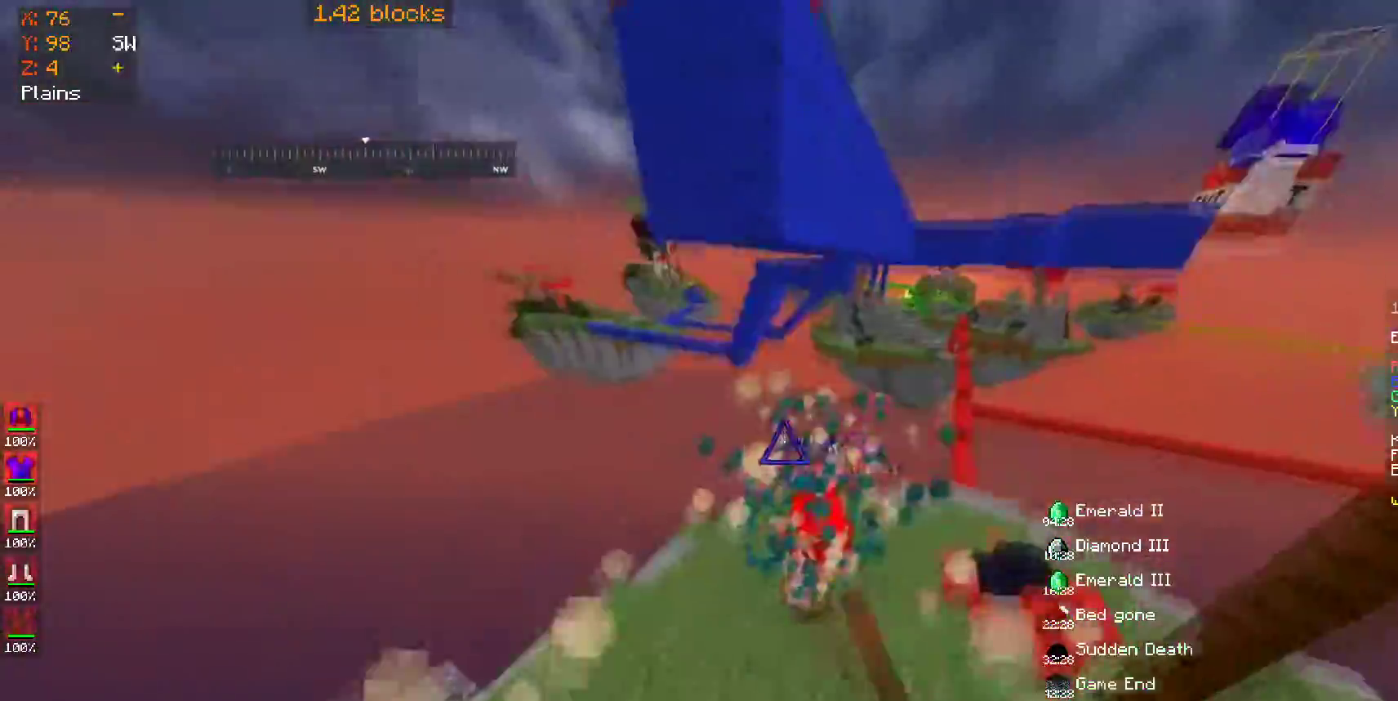
{"keys": ["w"], "mouse": [], "events": [[50, "mouse_left", "up"], [100, "mouse_left", "down"], [200, "mouse_left", "up"], [233, "mouse_left", "down"], [350, "mouse_left", "up"], [450, "mouse_left", "down"], [500, "mouse_left", "up"]]}
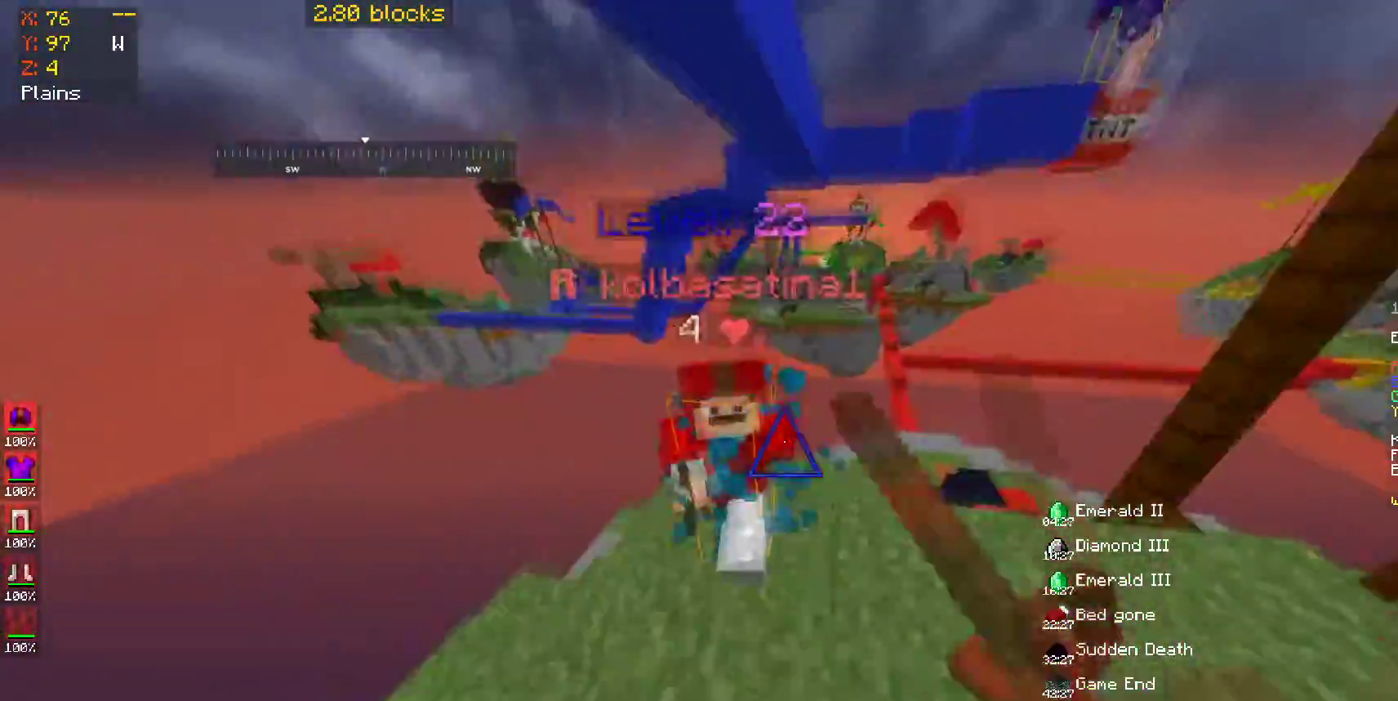
{"keys": ["w"], "mouse": ["left"], "events": [[83, "mouse_left", "down"], [100, "a", "down"], [100, "w", "up"], [150, "mouse_left", "up"], [200, "mouse_left", "down"], [250, "mouse_left", "up"], [283, "mouse_left", "down"], [400, "mouse_left", "up"], [433, "mouse_left", "down"], [450, "a", "up"], [450, "w", "down"]]}
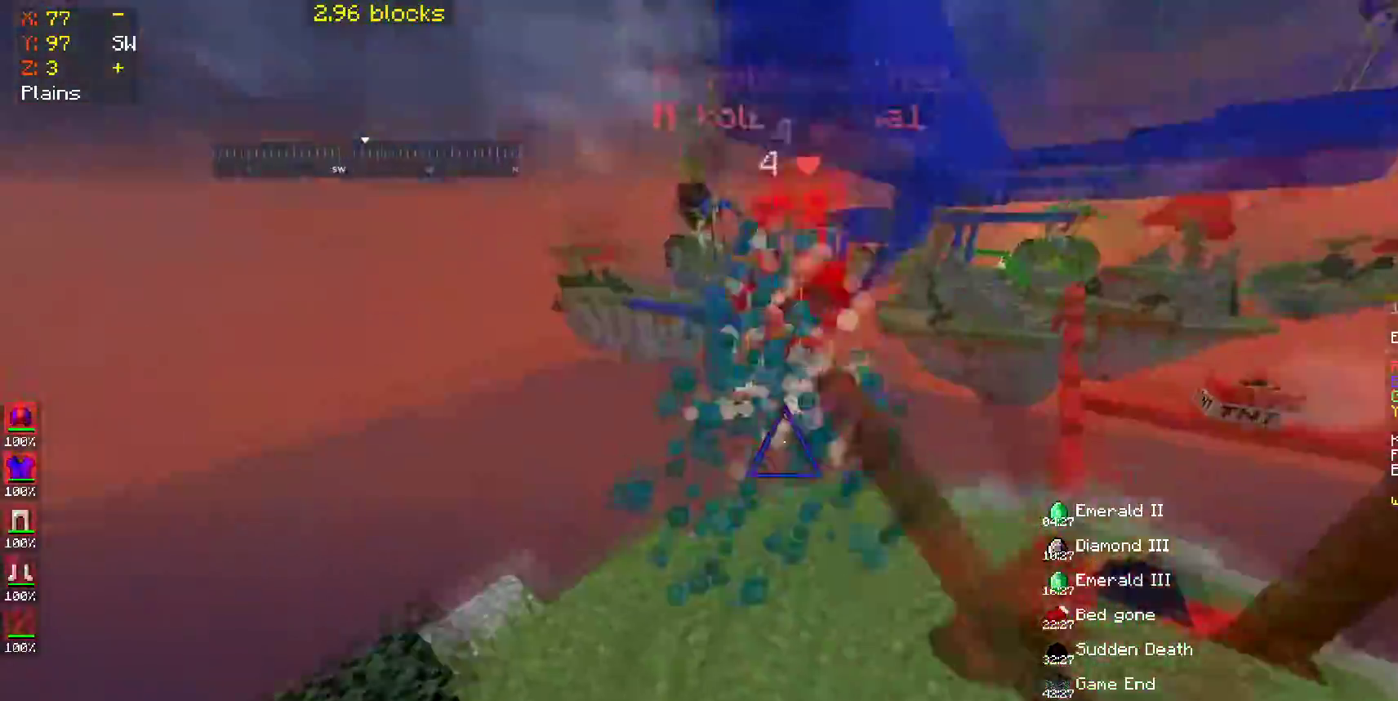
{"keys": ["d"], "mouse": [], "events": [[50, "mouse_left", "up"], [83, "mouse_left", "down"], [200, "mouse_left", "up"], [250, "mouse_left", "down"], [300, "mouse_left", "up"], [350, "w", "up"], [500, "d", "down"]]}
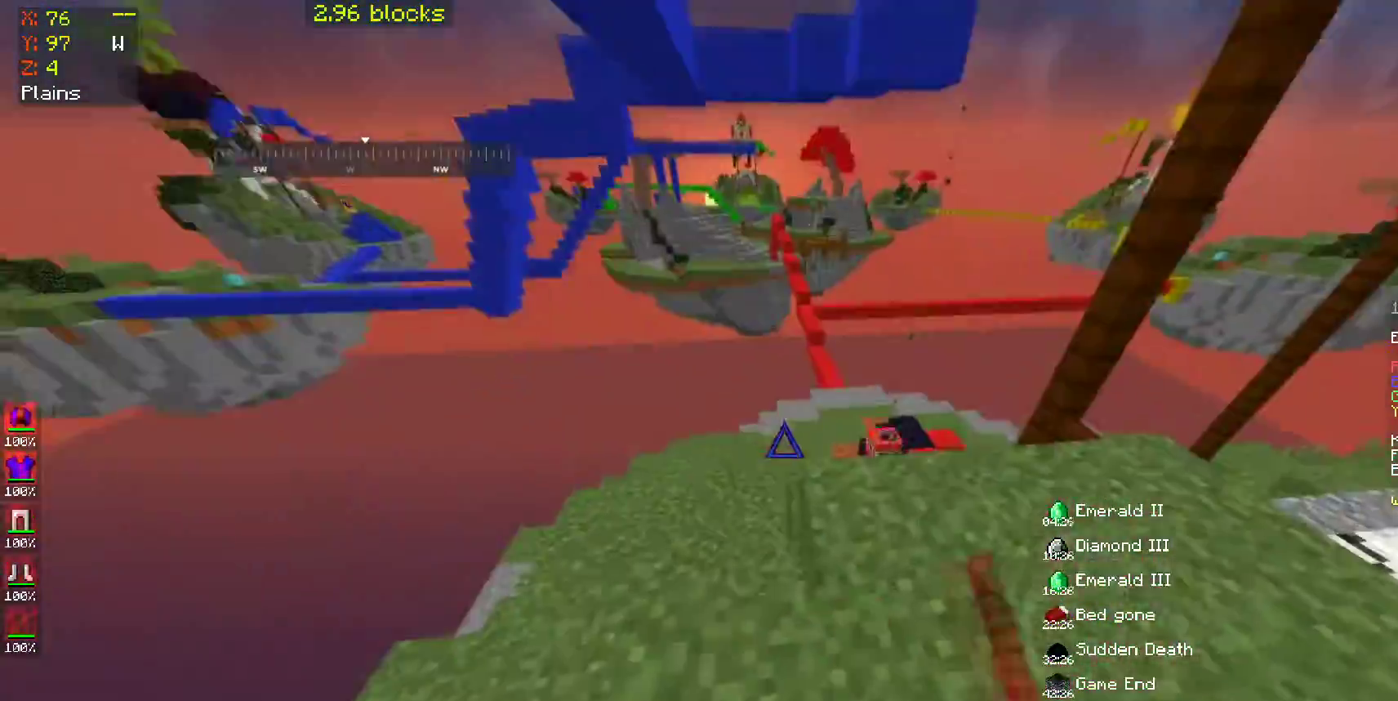
{"keys": ["d"], "mouse": [], "events": []}
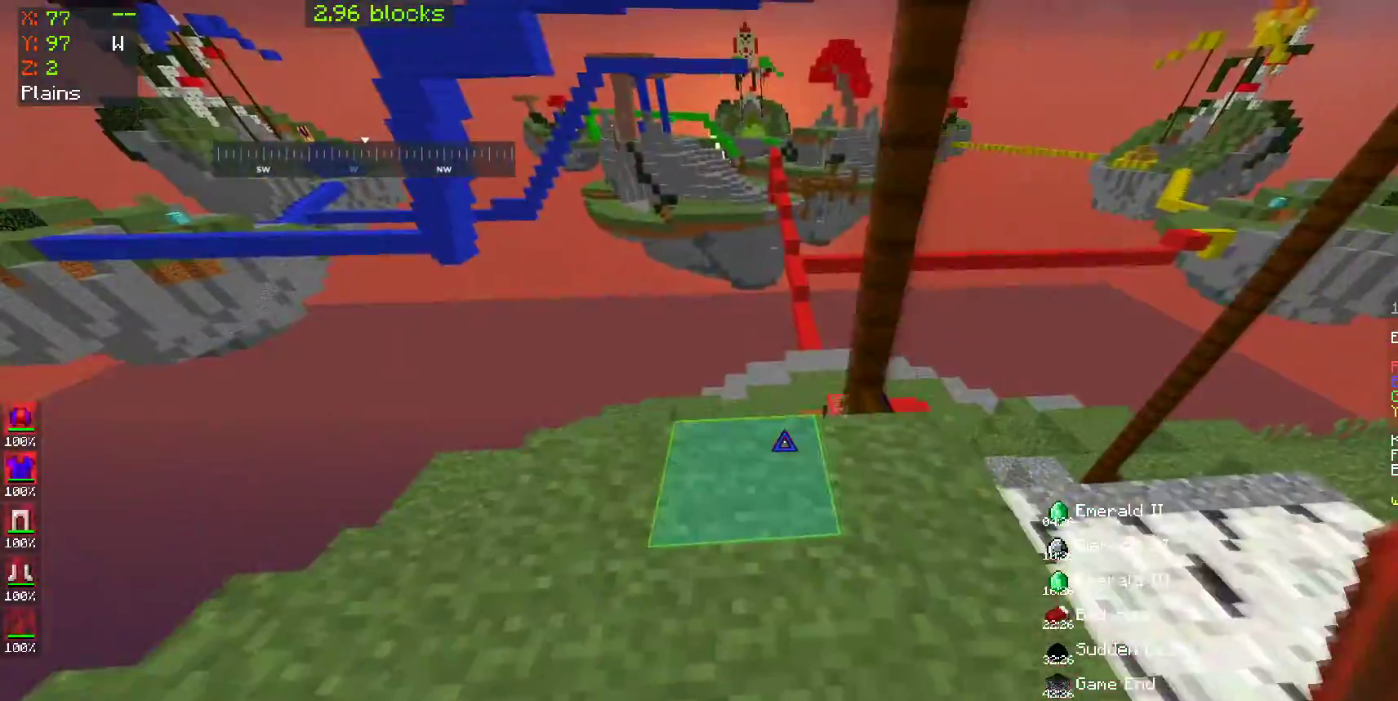
{"keys": ["a"], "mouse": [], "events": [[200, "w", "down"], [350, "d", "up"], [350, "w", "up"], [450, "a", "down"]]}
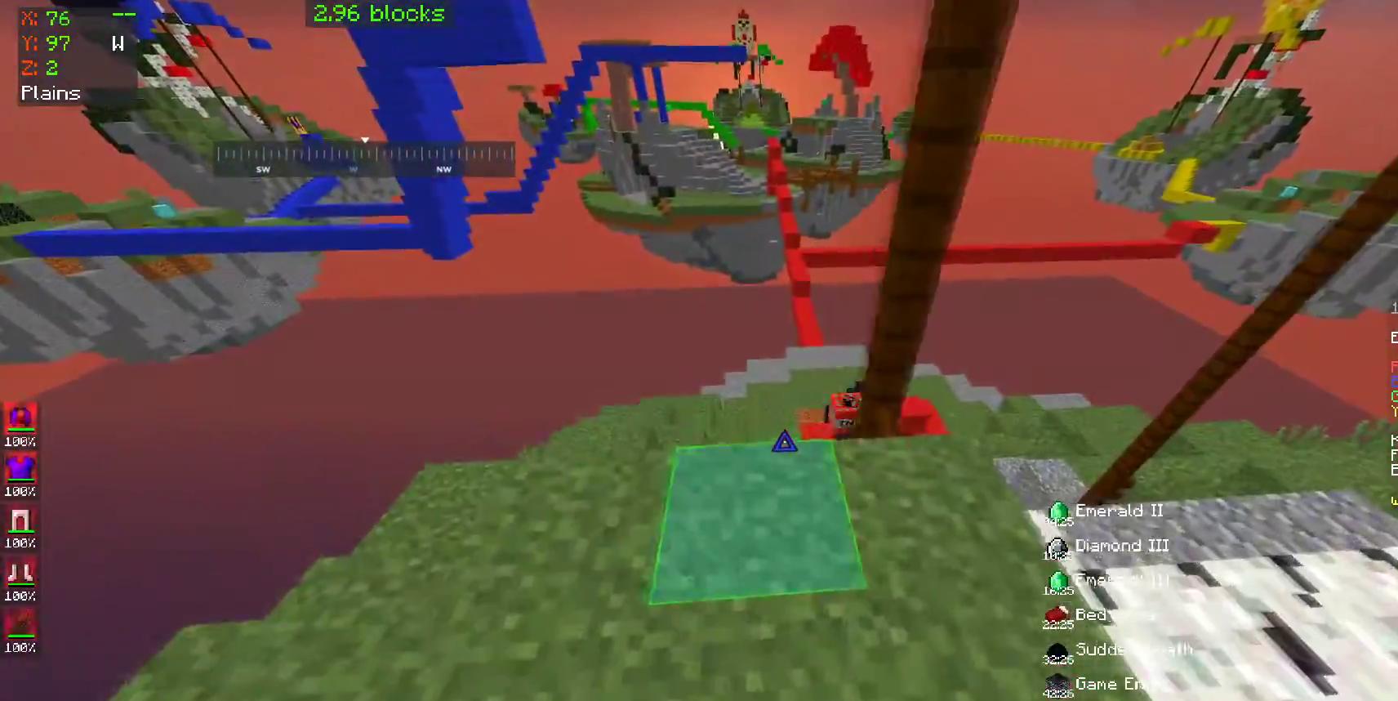
{"keys": ["w"], "mouse": [], "events": [[100, "a", "up"], [350, "w", "down"]]}
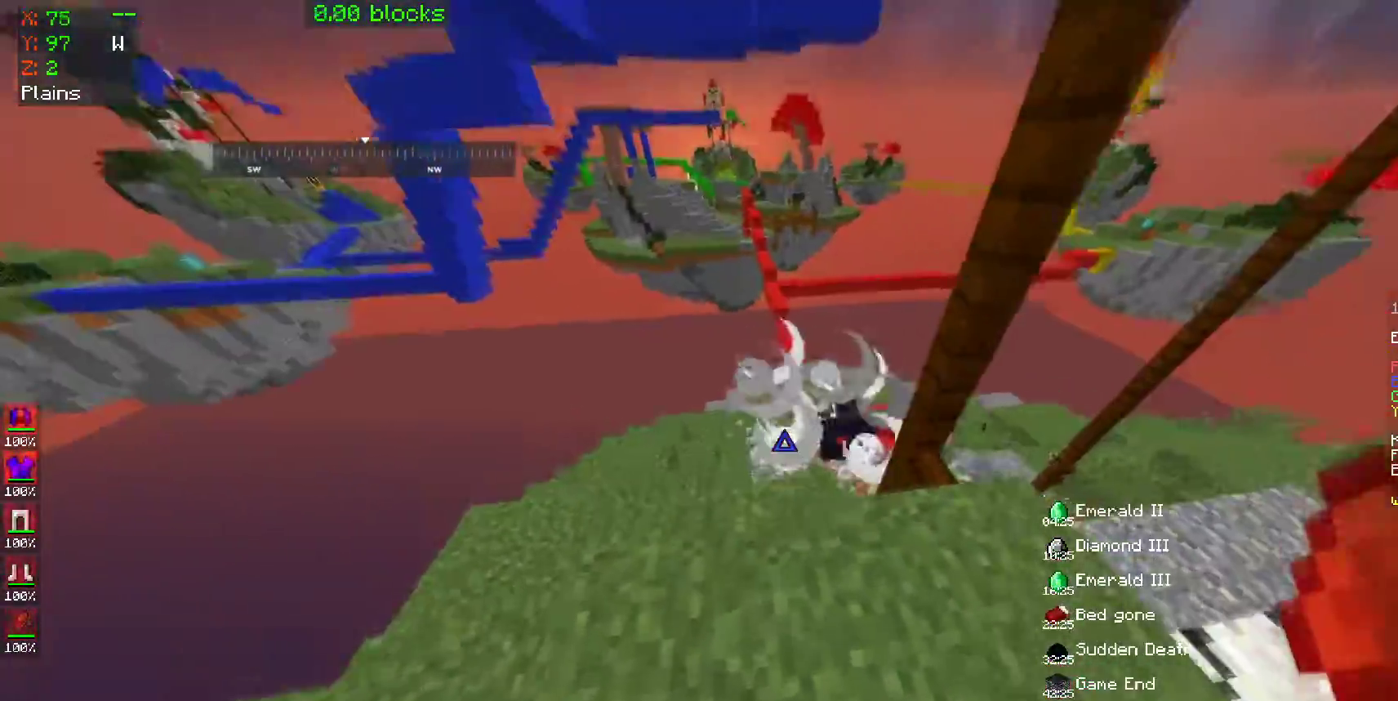
{"keys": [], "mouse": [], "events": [[200, "a", "down"], [250, "w", "up"], [500, "a", "up"]]}
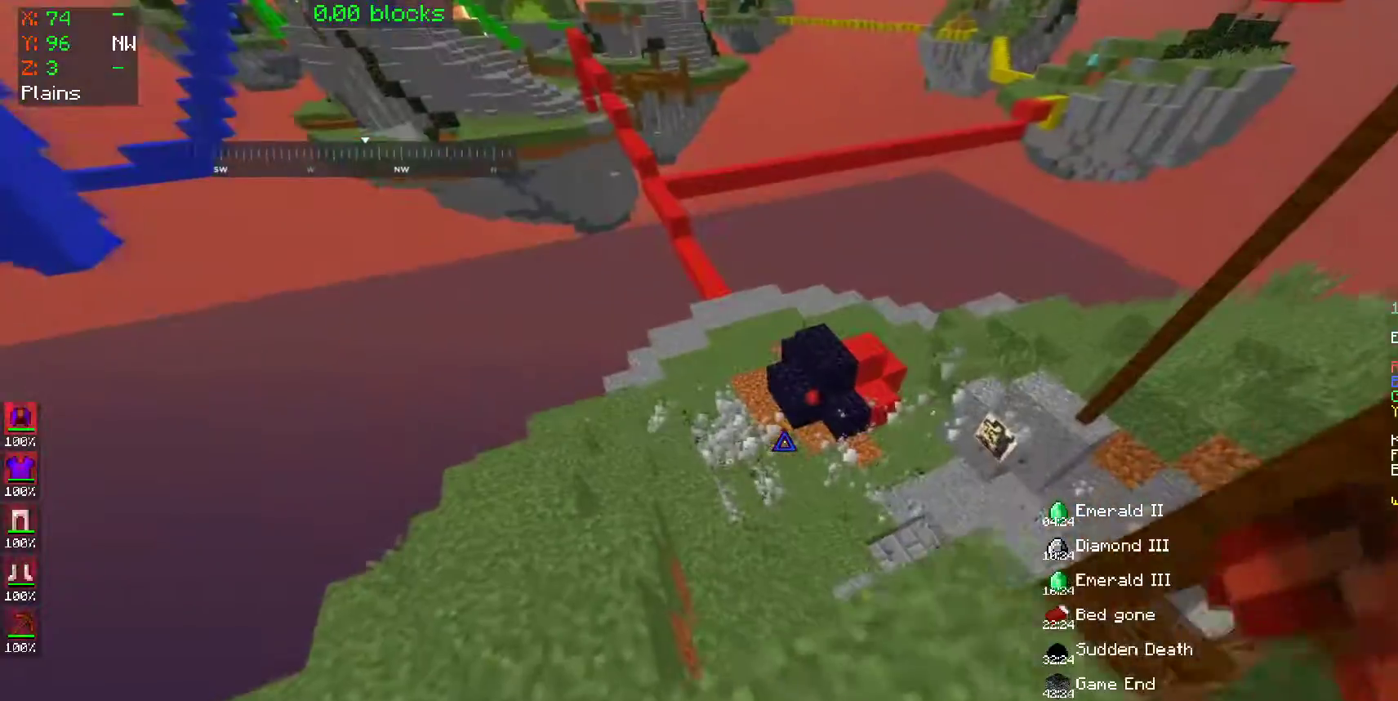
{"keys": ["d", "space"], "mouse": [], "events": [[150, "s", "down"], [200, "s", "up"], [300, "s", "down"], [400, "d", "down"], [450, "space", "down"], [500, "s", "up"]]}
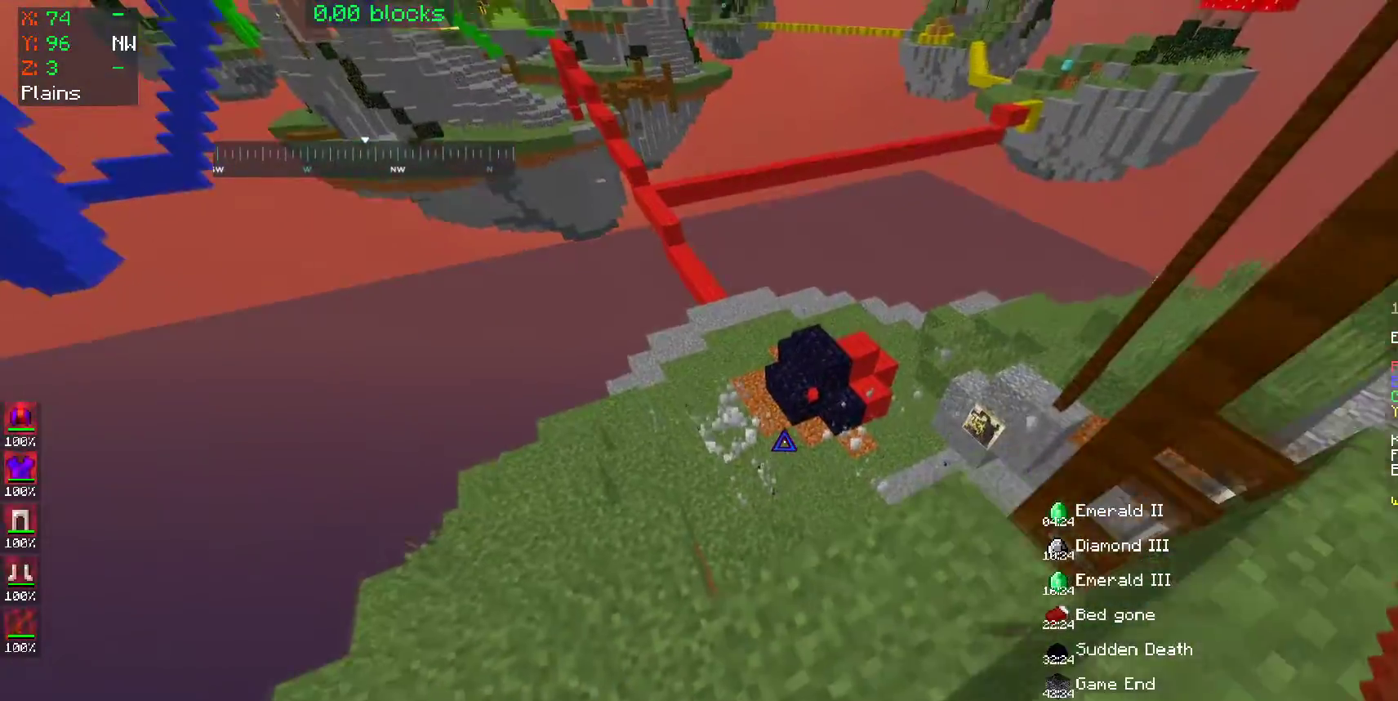
{"keys": ["w"], "mouse": [], "events": [[200, "space", "up"], [250, "w", "down"], [300, "d", "up"]]}
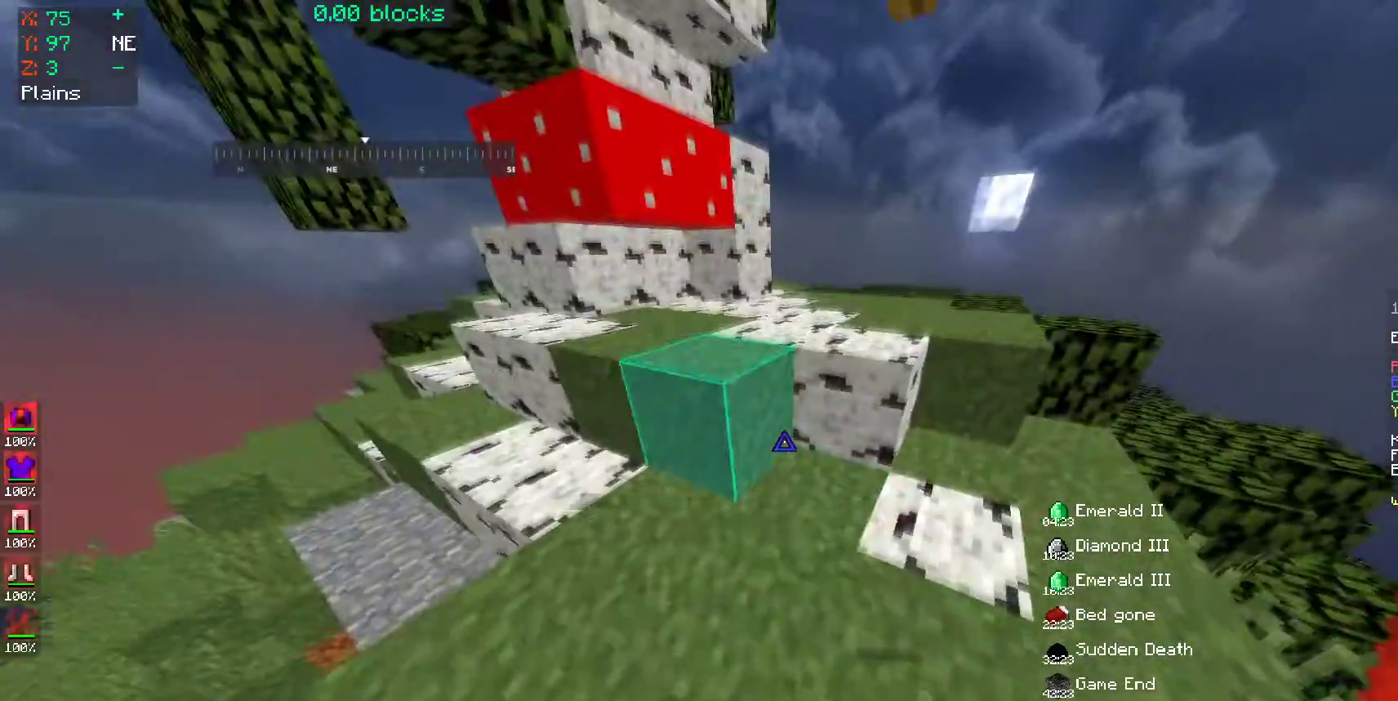
{"keys": ["w"], "mouse": [], "events": [[100, "space", "down"], [300, "space", "up"]]}